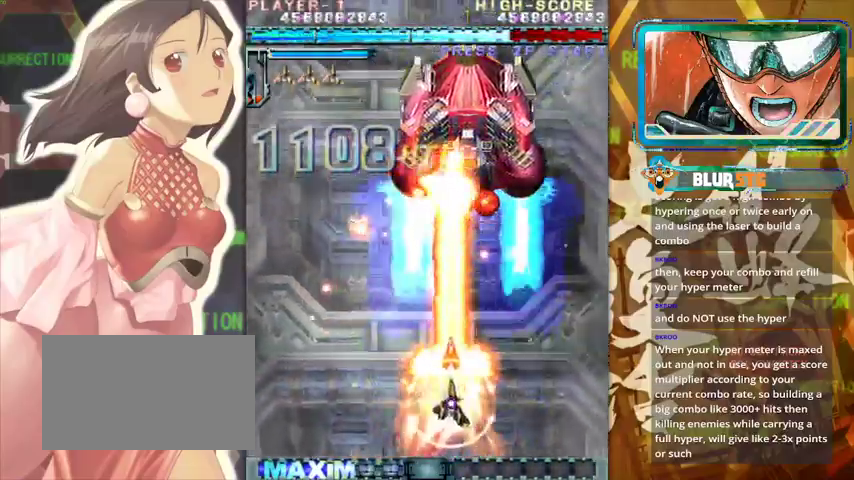
Gameplay with a controller (arcade stick); each line is a JSON object with the inputs held at the frame after it. "events" lists button and stick changes between this image and that frame as [ms after this image, input, new state], when the widget could be followed in between. Not read: L3 R3.
{"buttons": [], "left_stick": "center", "events": [[233, "left_stick", "center"], [300, "left_stick", "left"], [367, "left_stick", "center"]]}
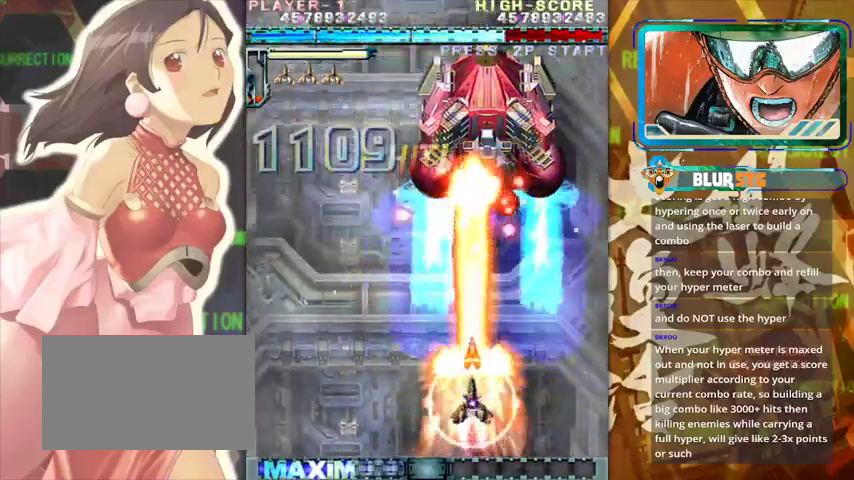
{"buttons": [], "left_stick": "up-right", "events": [[167, "left_stick", "right"], [367, "left_stick", "up"], [500, "left_stick", "up-right"]]}
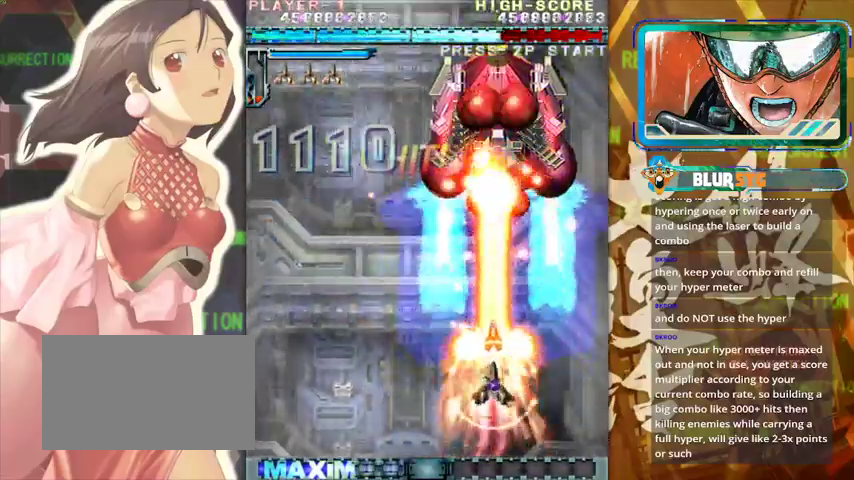
{"buttons": [], "left_stick": "center", "events": [[33, "left_stick", "up"], [67, "left_stick", "center"], [333, "left_stick", "left"], [467, "left_stick", "center"]]}
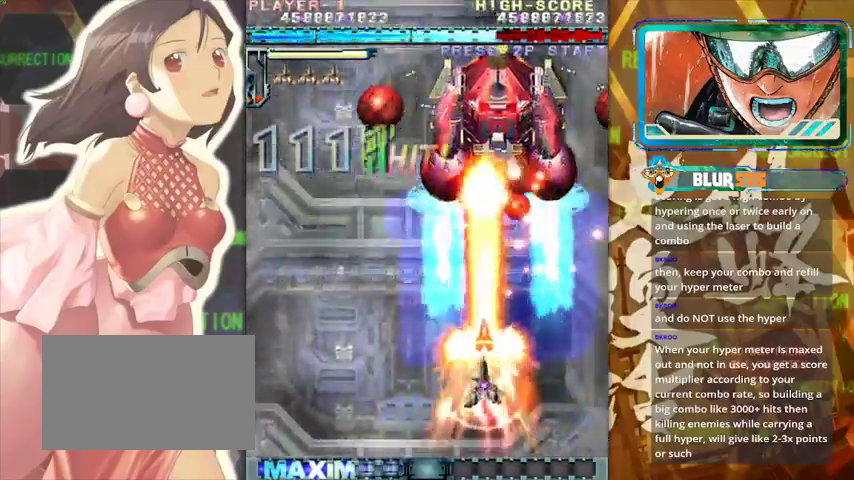
{"buttons": [], "left_stick": "center", "events": []}
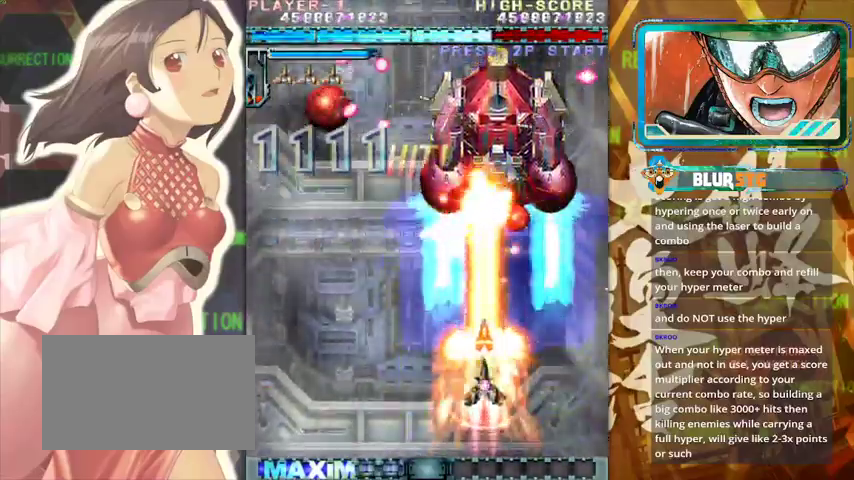
{"buttons": [], "left_stick": "center", "events": []}
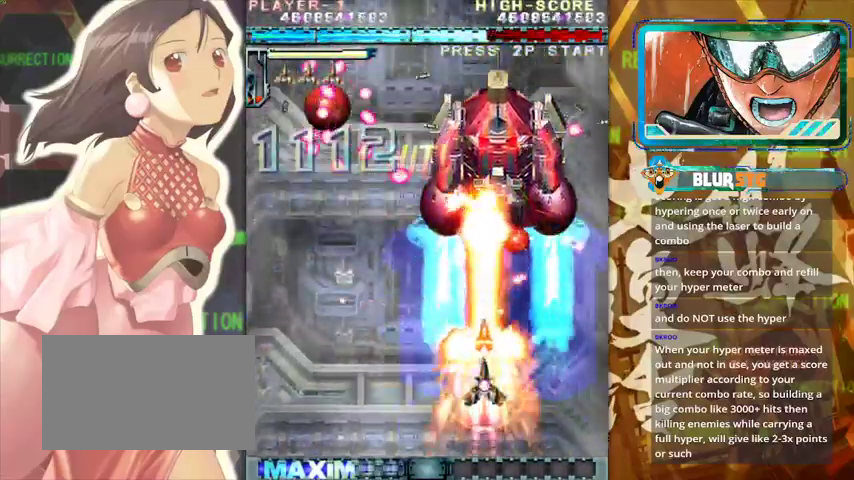
{"buttons": [], "left_stick": "down", "events": [[167, "left_stick", "up"], [333, "left_stick", "center"], [400, "left_stick", "down"]]}
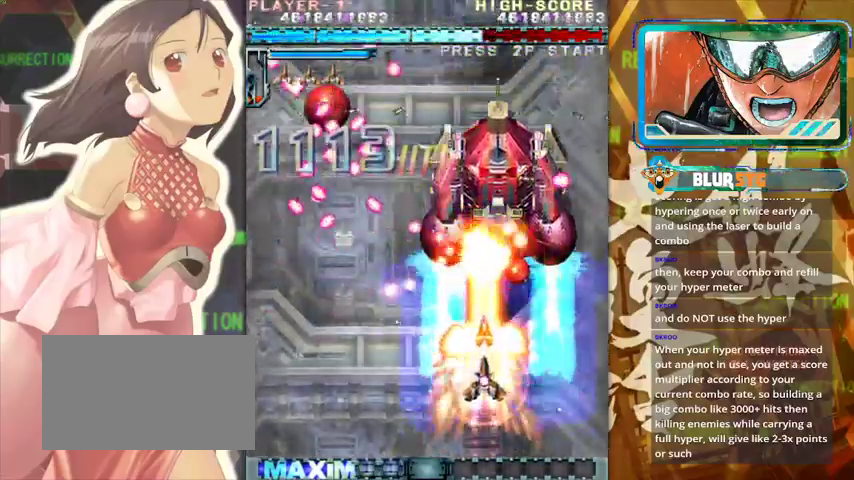
{"buttons": [], "left_stick": "left", "events": [[500, "left_stick", "left"]]}
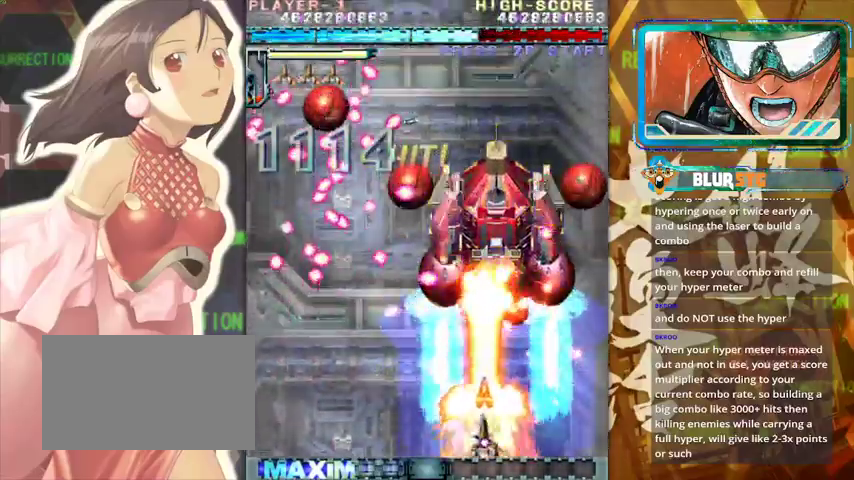
{"buttons": [], "left_stick": "left", "events": [[133, "left_stick", "center"], [333, "left_stick", "left"]]}
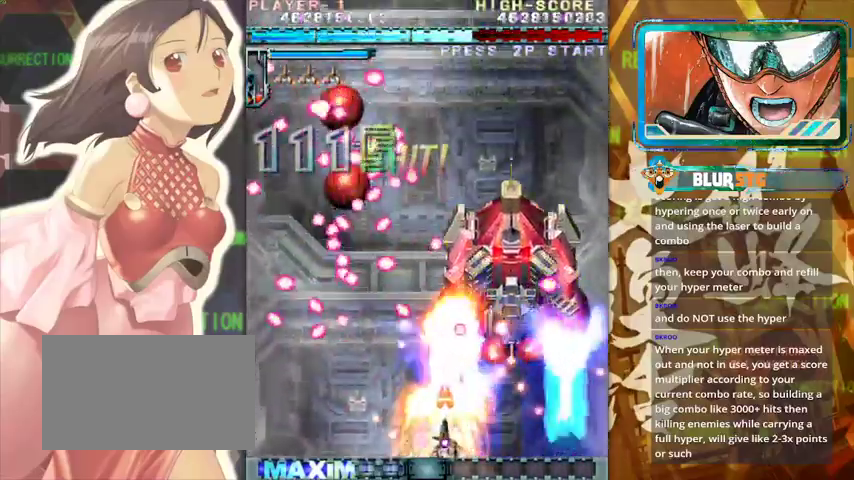
{"buttons": [], "left_stick": "down-right", "events": [[267, "left_stick", "up-left"], [433, "left_stick", "center"], [500, "left_stick", "down-right"]]}
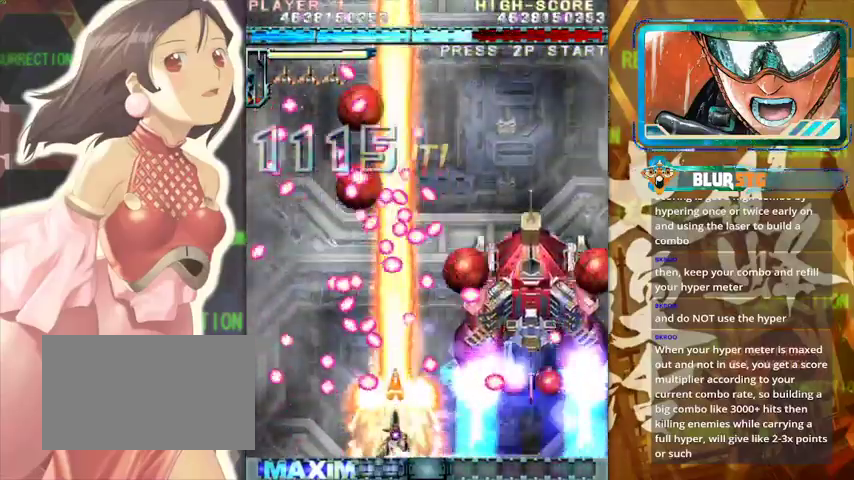
{"buttons": [], "left_stick": "center", "events": [[133, "left_stick", "center"], [333, "left_stick", "down"], [467, "left_stick", "center"]]}
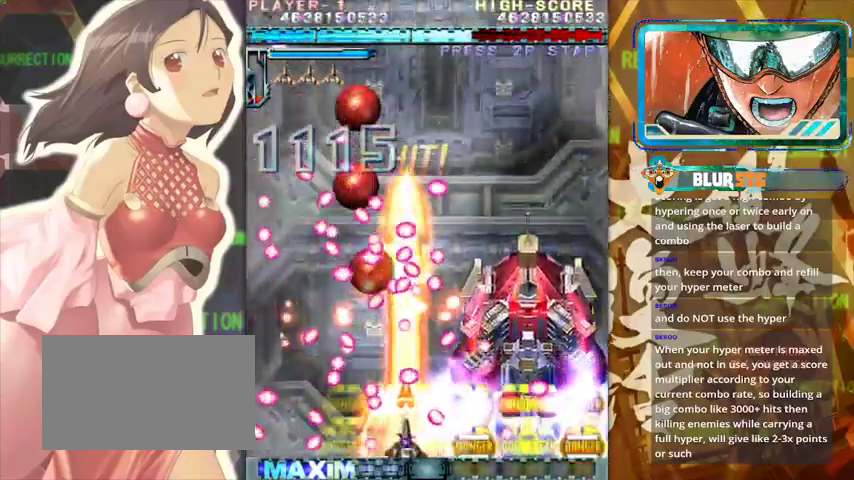
{"buttons": [], "left_stick": "center", "events": [[167, "left_stick", "left"], [300, "left_stick", "center"]]}
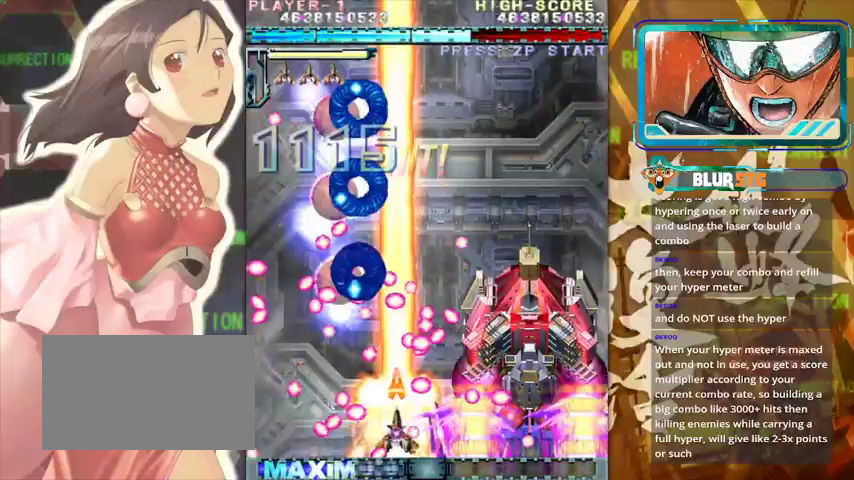
{"buttons": [], "left_stick": "center", "events": [[167, "left_stick", "up"], [267, "left_stick", "center"]]}
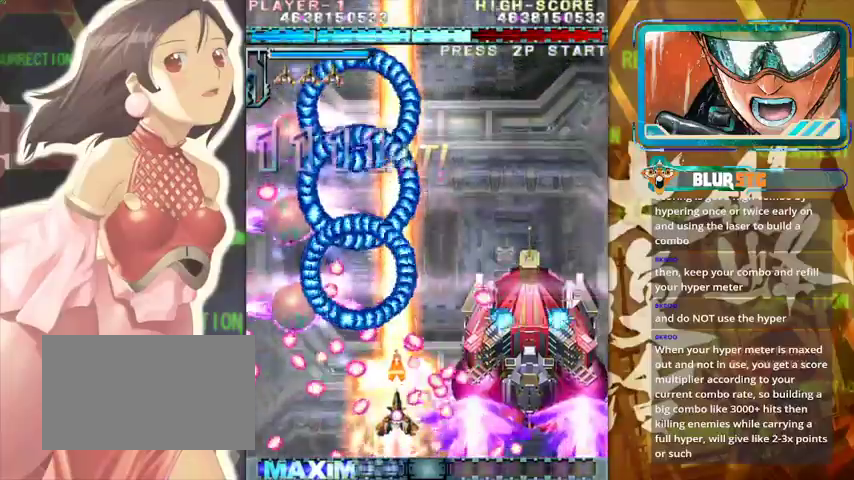
{"buttons": [], "left_stick": "down", "events": [[33, "left_stick", "left"], [100, "left_stick", "center"], [433, "left_stick", "down"]]}
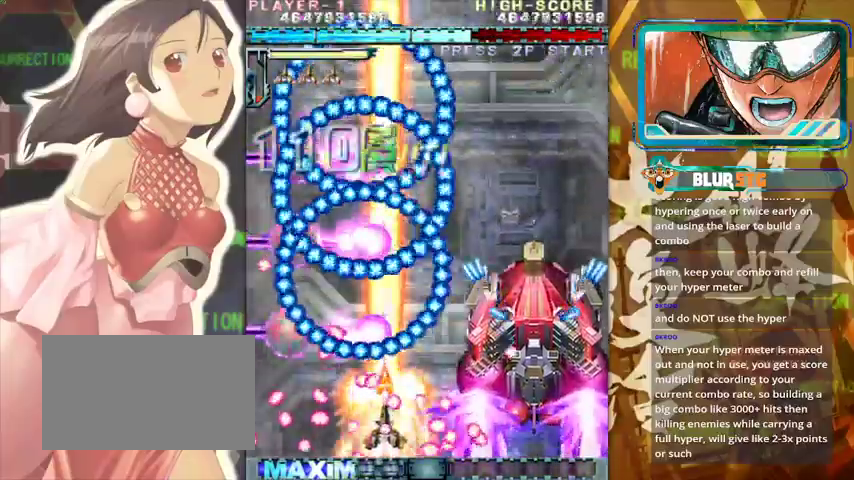
{"buttons": [], "left_stick": "down-right", "events": [[67, "left_stick", "center"], [167, "left_stick", "left"], [267, "left_stick", "down"], [367, "left_stick", "down-right"]]}
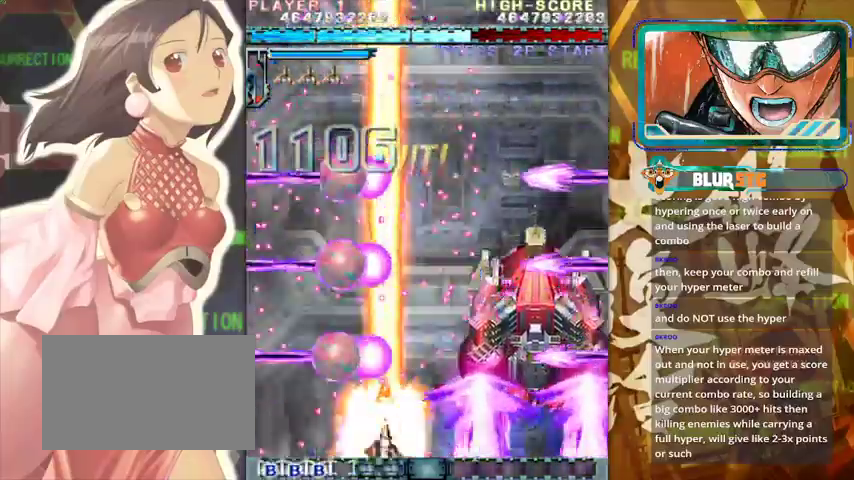
{"buttons": [], "left_stick": "center", "events": [[167, "left_stick", "left"], [267, "left_stick", "center"]]}
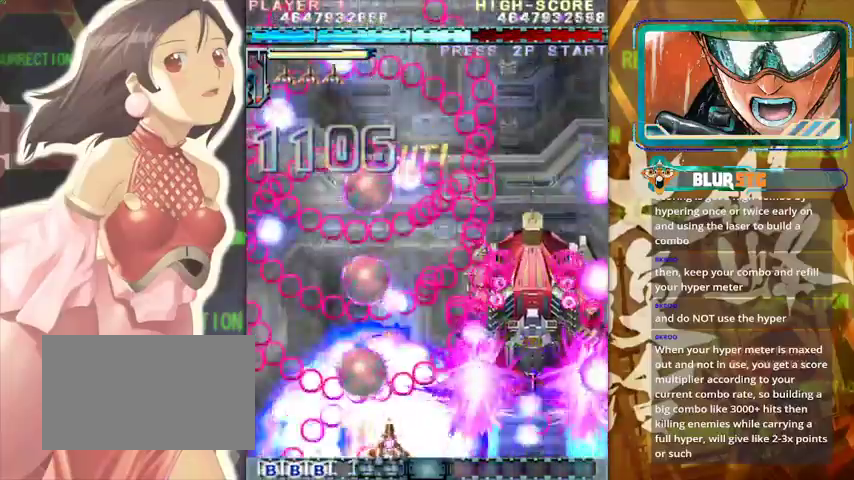
{"buttons": [], "left_stick": "right", "events": [[433, "left_stick", "right"]]}
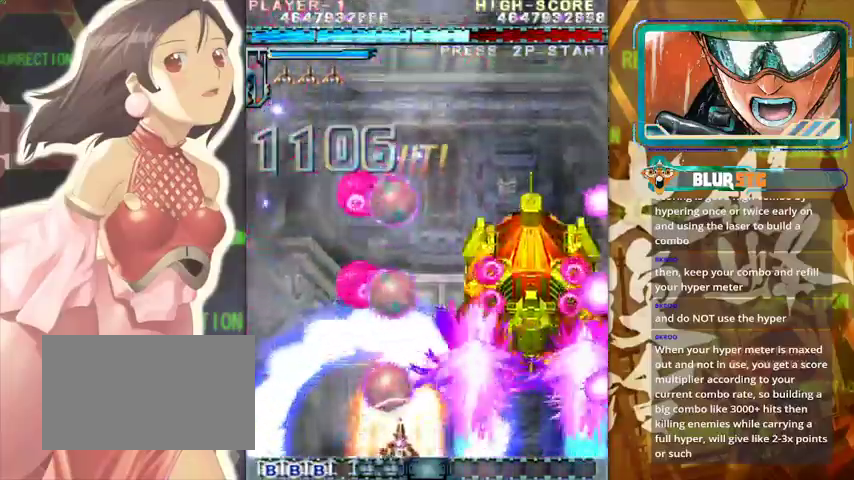
{"buttons": [], "left_stick": "right", "events": []}
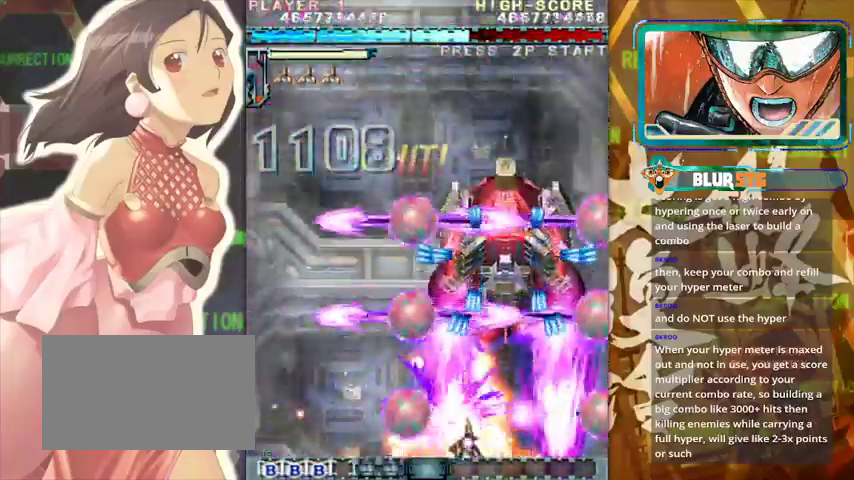
{"buttons": [], "left_stick": "up-left", "events": [[100, "left_stick", "left"], [367, "left_stick", "up-left"]]}
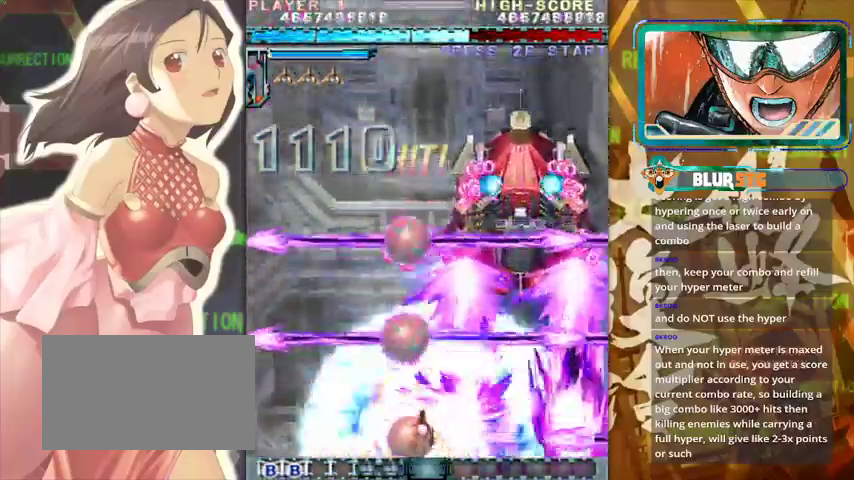
{"buttons": [], "left_stick": "right", "events": [[100, "left_stick", "right"]]}
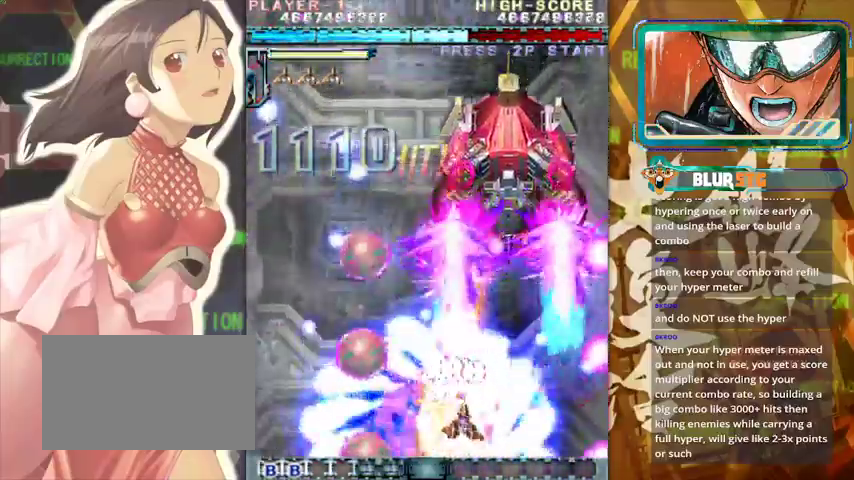
{"buttons": [], "left_stick": "right", "events": [[167, "left_stick", "up"], [467, "left_stick", "right"]]}
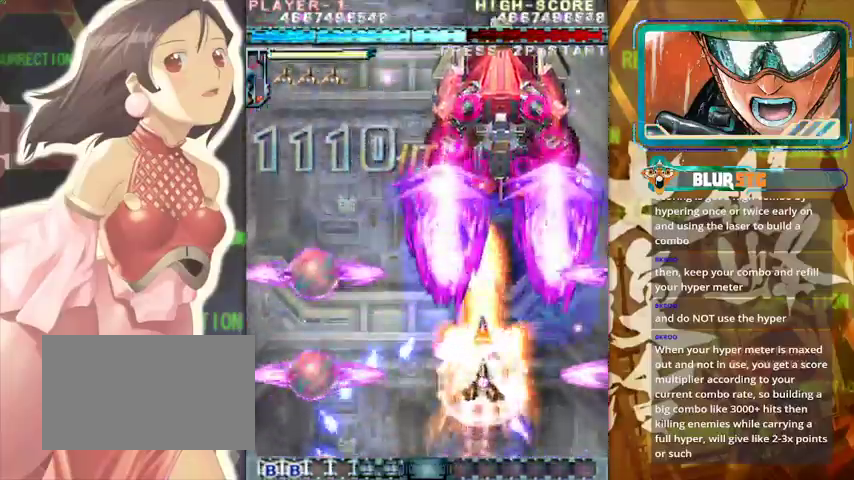
{"buttons": [], "left_stick": "center", "events": [[167, "left_stick", "up-left"], [367, "left_stick", "center"]]}
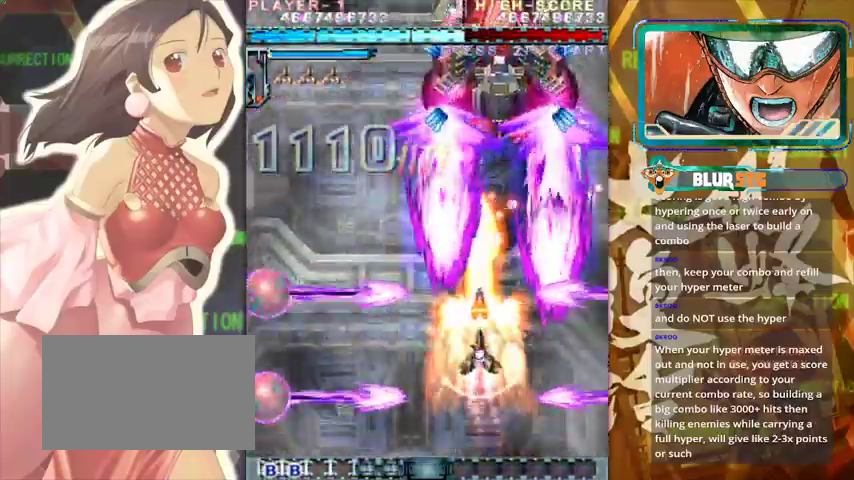
{"buttons": [], "left_stick": "up", "events": [[100, "left_stick", "up"], [200, "left_stick", "center"], [267, "left_stick", "down"], [400, "left_stick", "left"], [500, "left_stick", "up"]]}
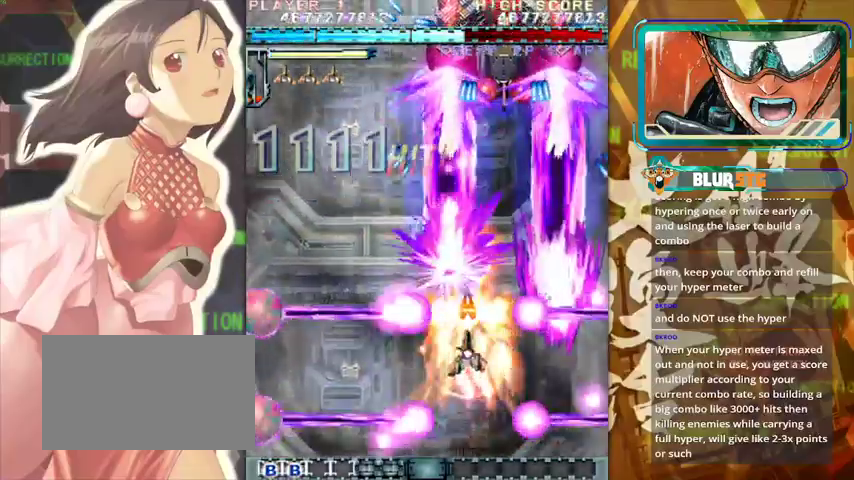
{"buttons": [], "left_stick": "right", "events": [[33, "left_stick", "center"], [133, "left_stick", "down"], [267, "left_stick", "center"], [400, "left_stick", "right"]]}
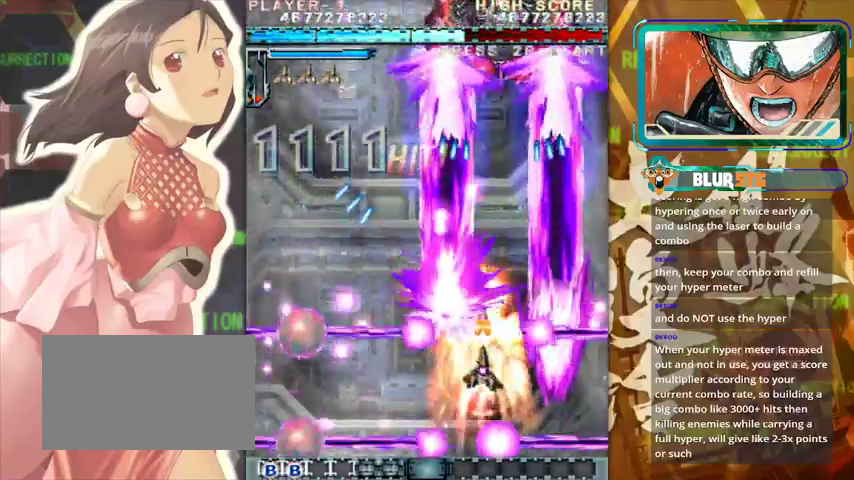
{"buttons": [], "left_stick": "center", "events": [[67, "left_stick", "center"], [267, "left_stick", "right"], [333, "left_stick", "center"]]}
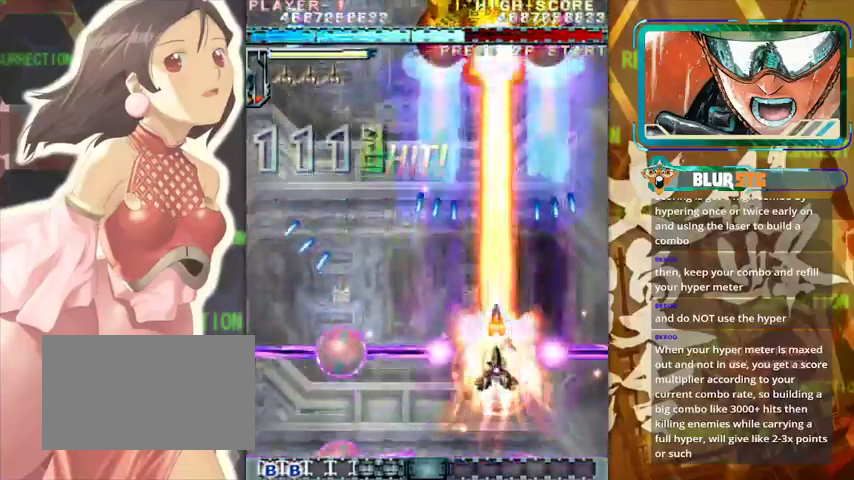
{"buttons": [], "left_stick": "down", "events": [[367, "left_stick", "down"]]}
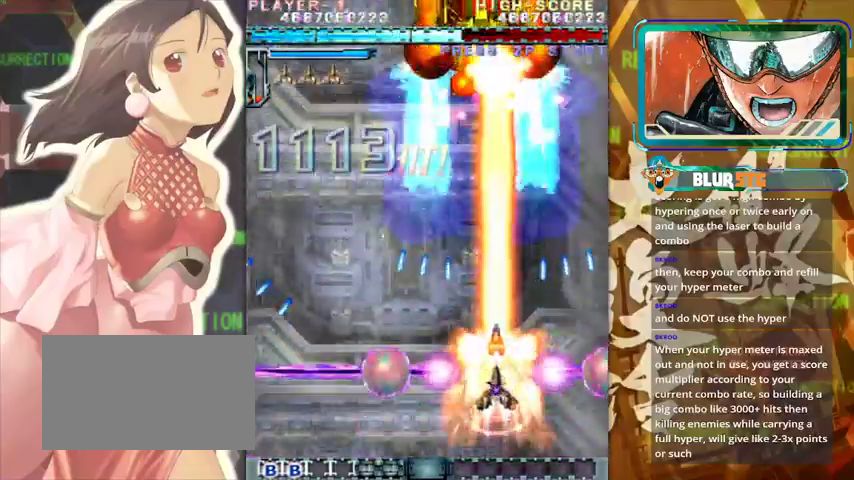
{"buttons": [], "left_stick": "center", "events": [[100, "left_stick", "center"], [267, "left_stick", "down"], [467, "left_stick", "center"]]}
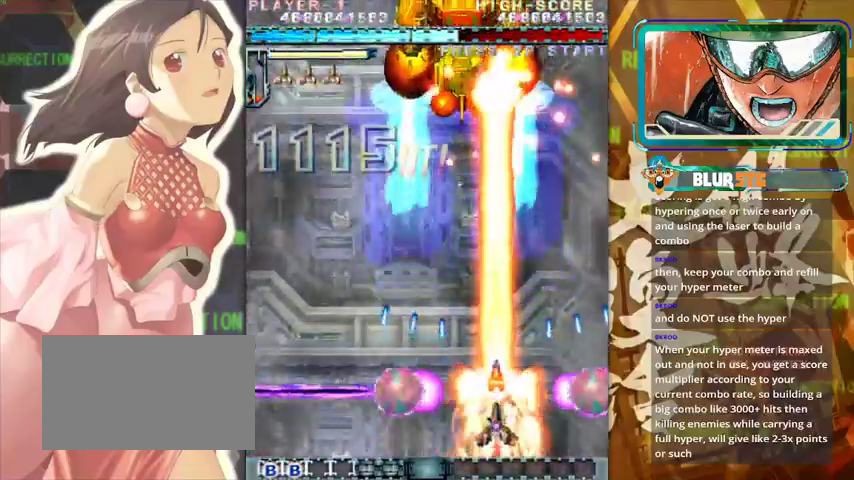
{"buttons": [], "left_stick": "up", "events": [[67, "left_stick", "down"], [200, "left_stick", "center"], [400, "left_stick", "up"]]}
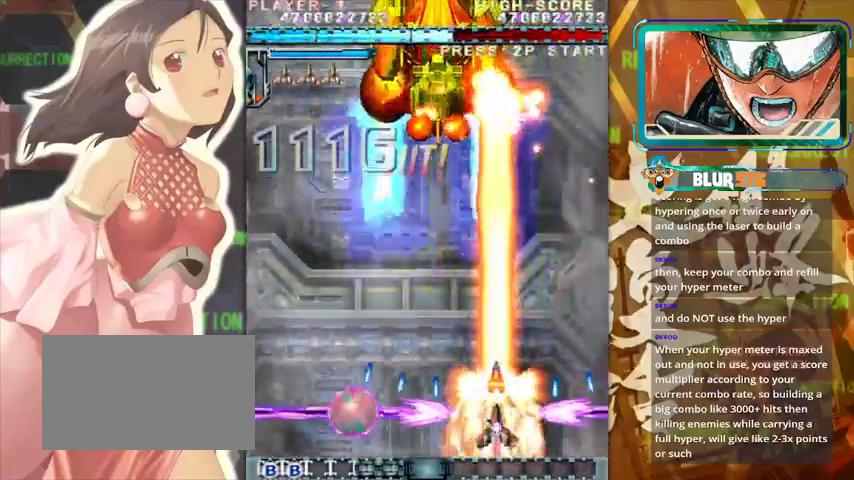
{"buttons": [], "left_stick": "up", "events": [[67, "left_stick", "up-left"], [400, "left_stick", "up"]]}
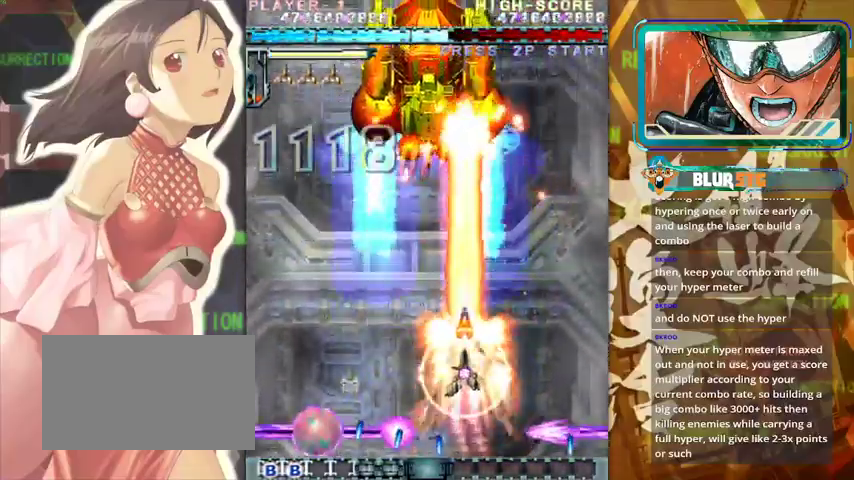
{"buttons": [], "left_stick": "up", "events": [[133, "left_stick", "up-left"], [433, "left_stick", "up"]]}
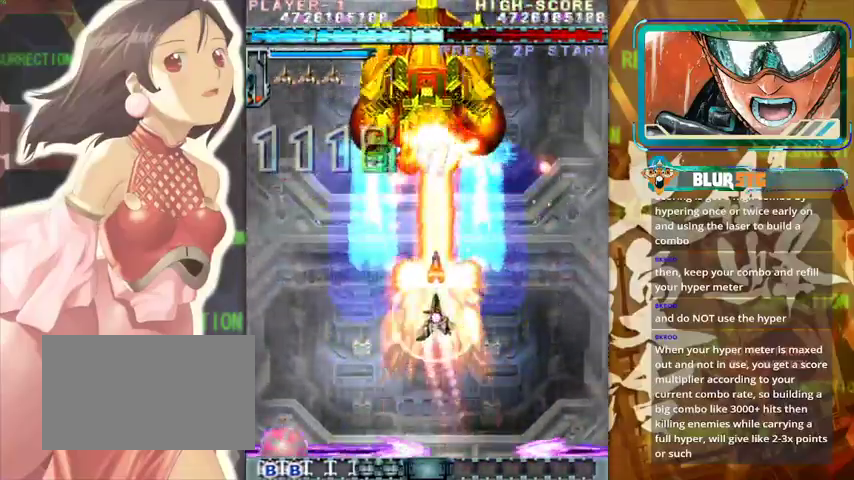
{"buttons": [], "left_stick": "center", "events": [[67, "left_stick", "center"], [133, "left_stick", "down"], [333, "left_stick", "left"], [467, "left_stick", "center"]]}
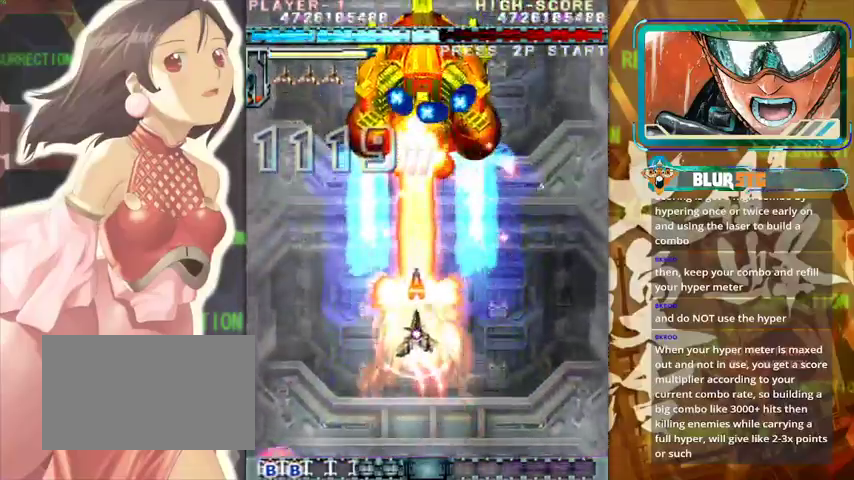
{"buttons": [], "left_stick": "down", "events": [[67, "left_stick", "down"], [167, "left_stick", "center"], [367, "left_stick", "down"]]}